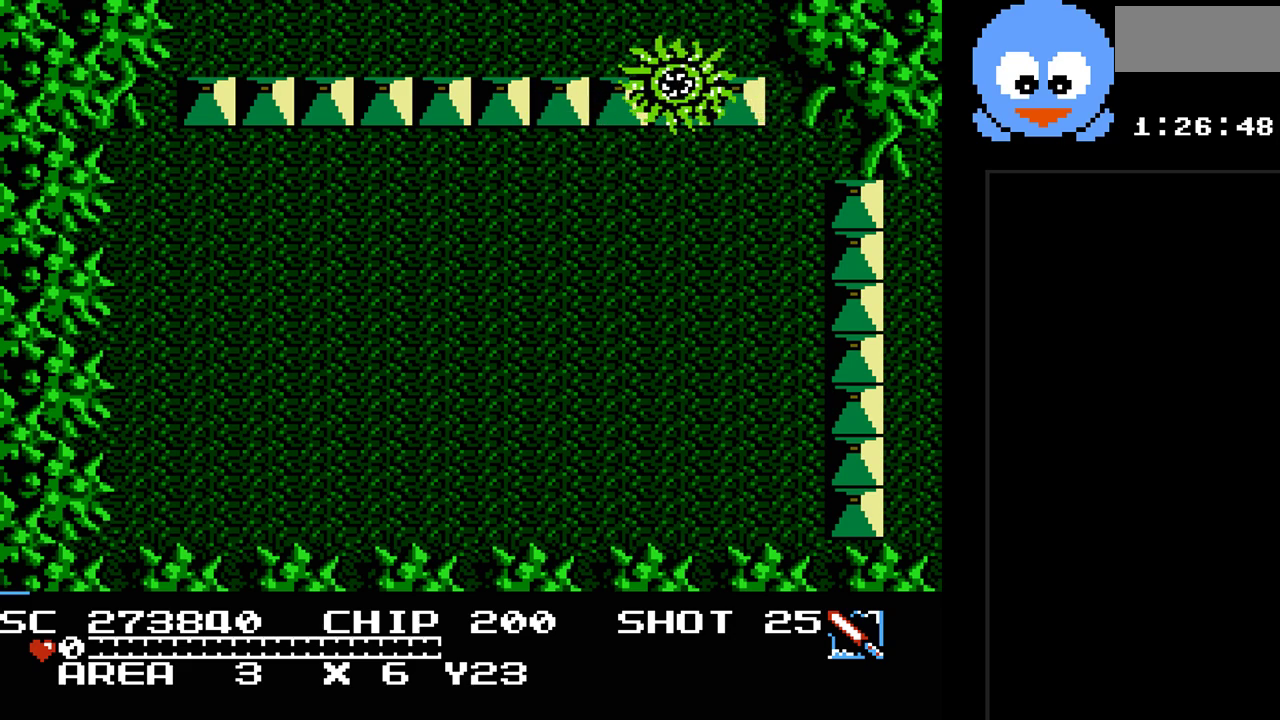
Gameplay with a controller (Nintendo layout); each line is a JSON object with the inputs held at the frame after it. "events" lists button and stick changes between this image and that frame as [ms after this image, input, new state], when the widget could be followed in between. Not read: L3 R3.
{"buttons": [], "events": [[283, "B", "down"], [450, "B", "up"]]}
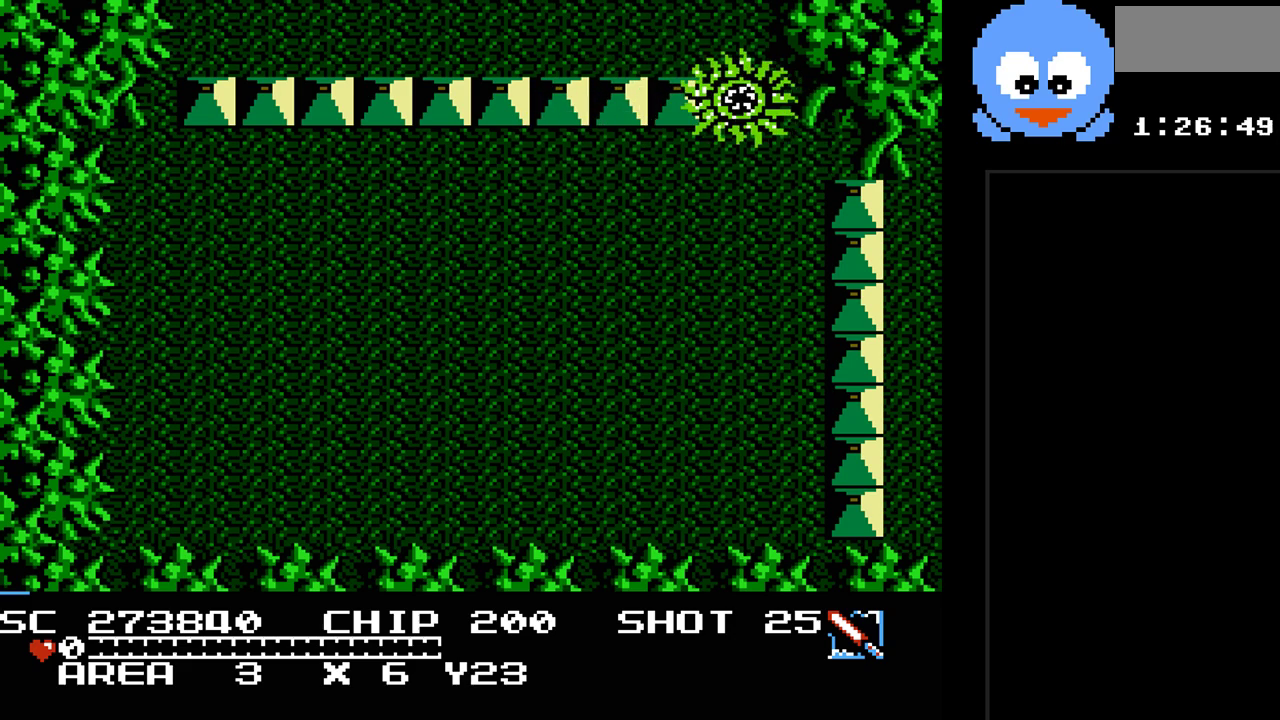
{"buttons": ["Y"], "events": [[433, "Y", "down"]]}
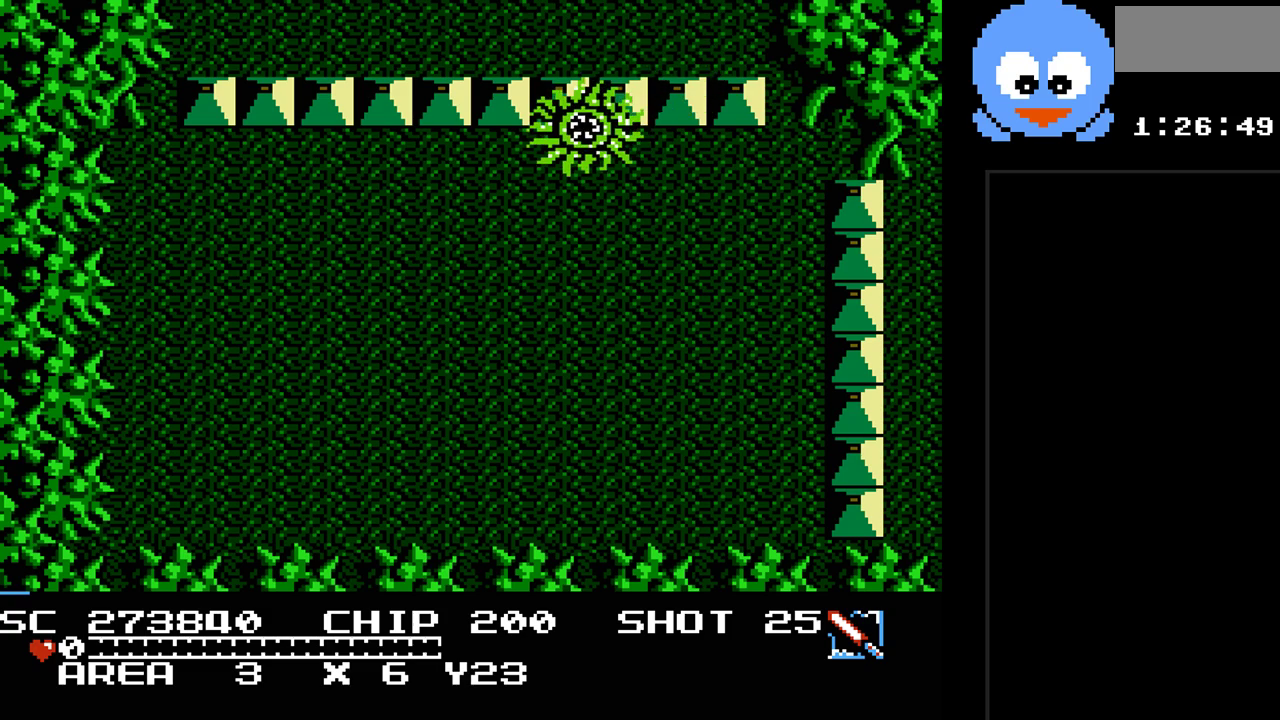
{"buttons": [], "events": [[50, "Y", "up"]]}
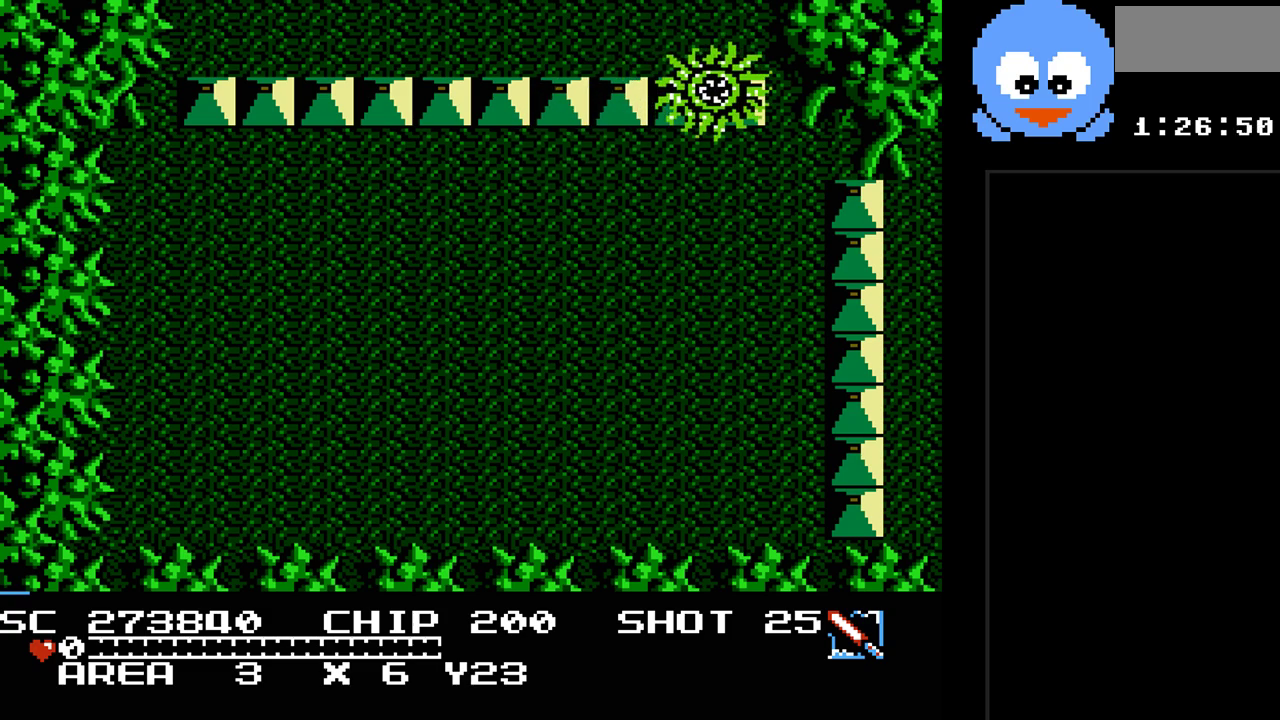
{"buttons": [], "events": [[133, "START", "down"], [300, "START", "up"]]}
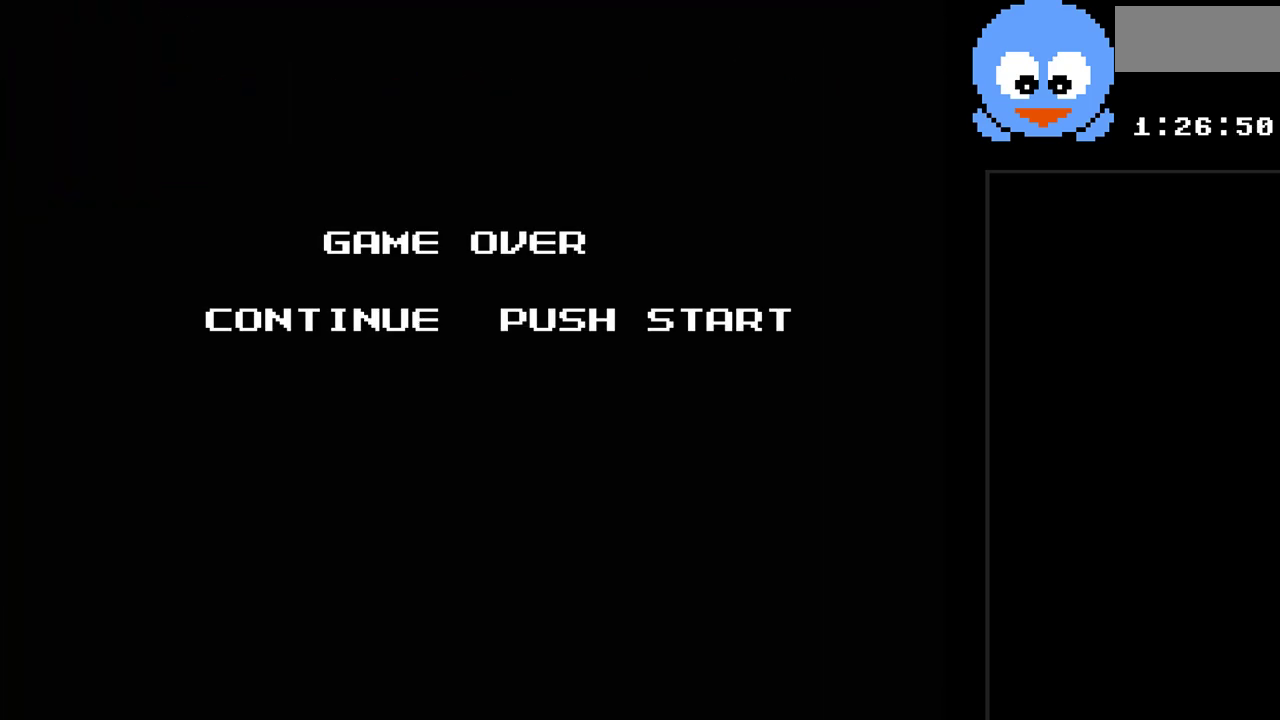
{"buttons": ["START"], "events": [[500, "START", "down"]]}
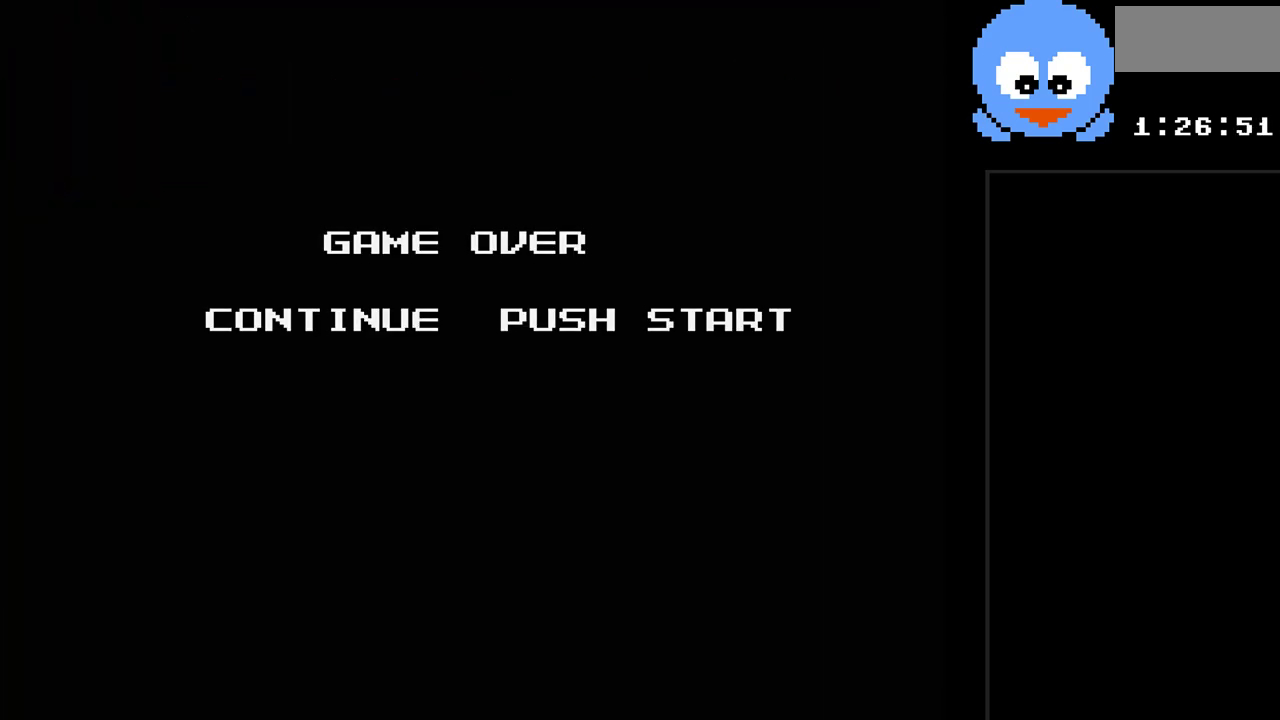
{"buttons": [], "events": [[150, "START", "up"]]}
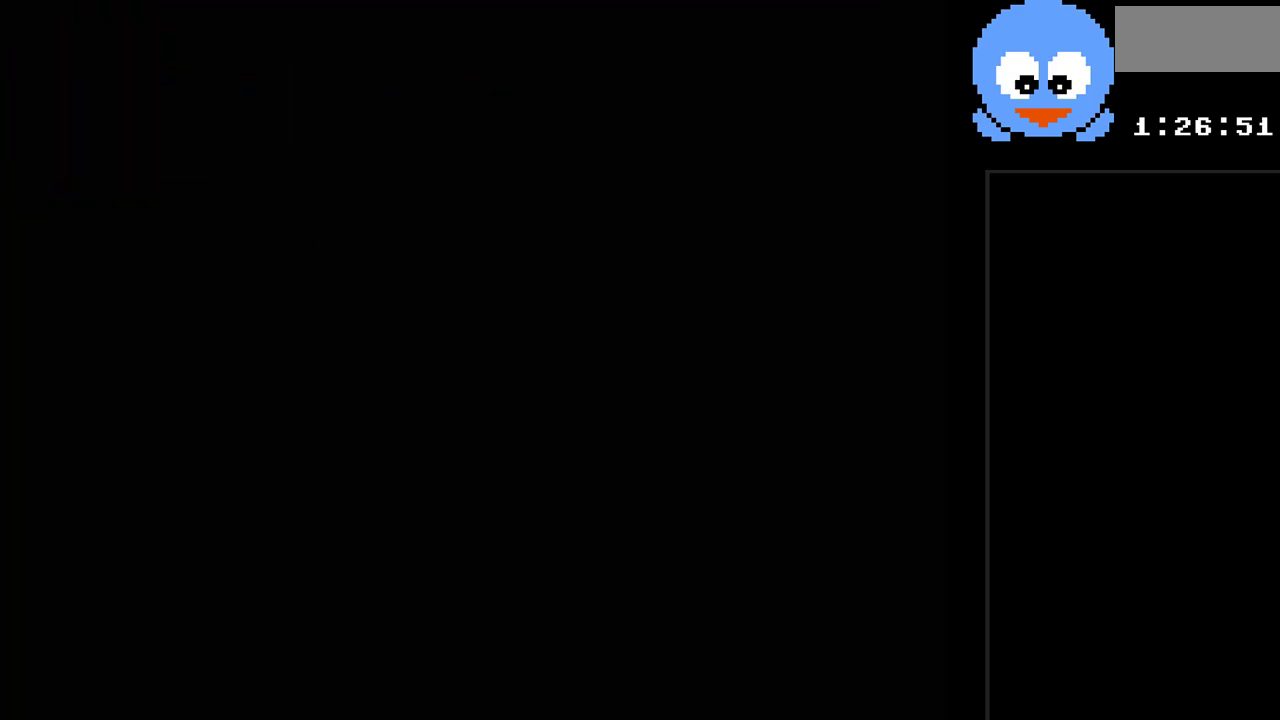
{"buttons": [], "events": []}
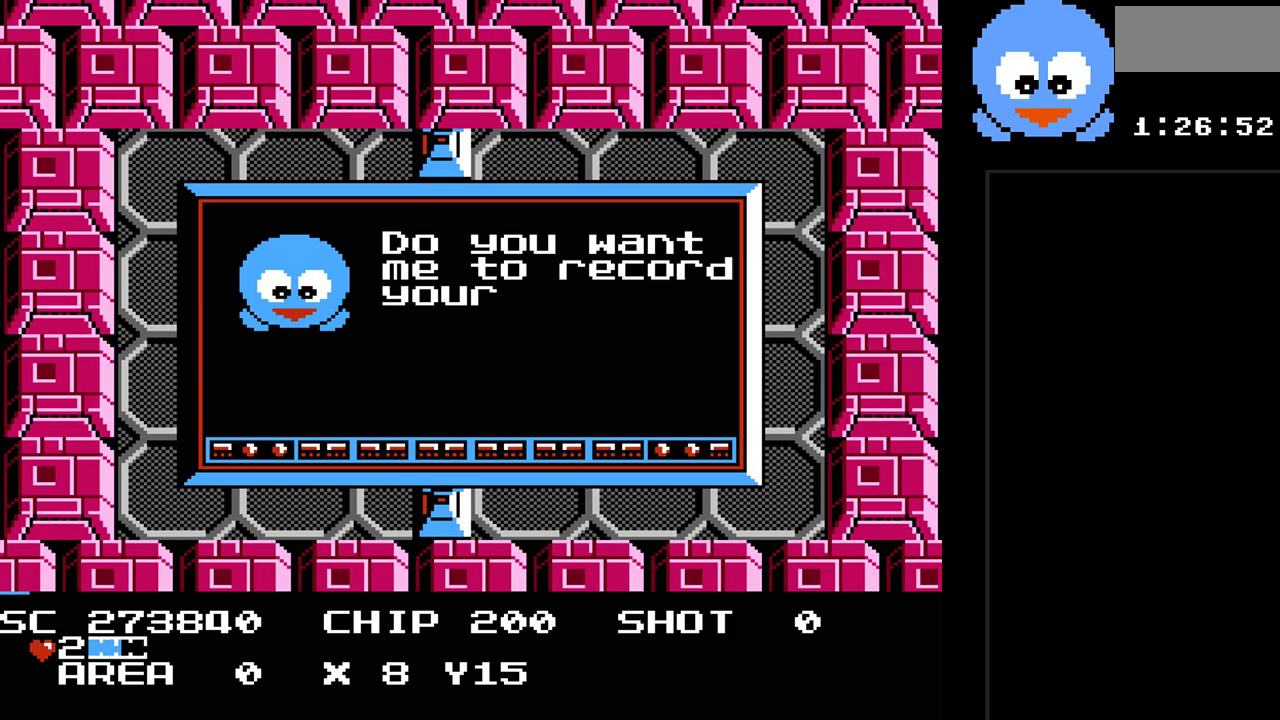
{"buttons": ["Y"], "events": [[117, "DPAD_UP", "down"], [183, "Y", "down"], [300, "DPAD_UP", "up"]]}
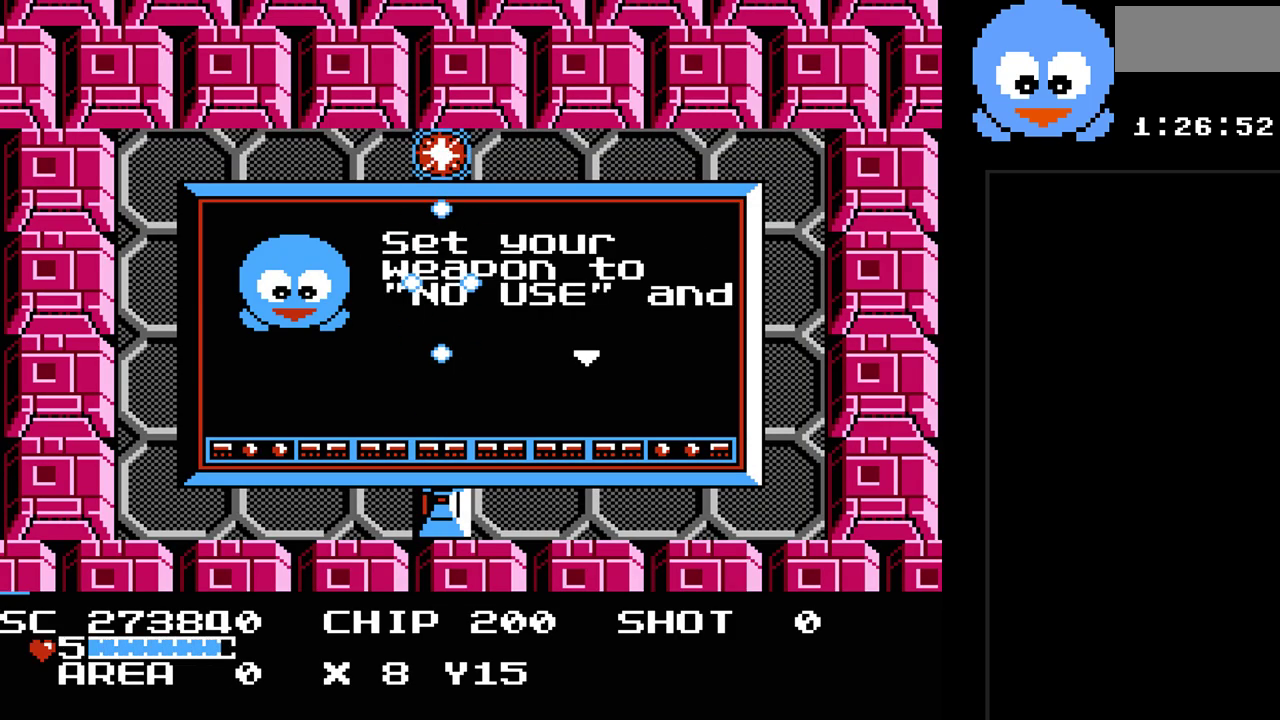
{"buttons": [], "events": [[417, "Y", "up"]]}
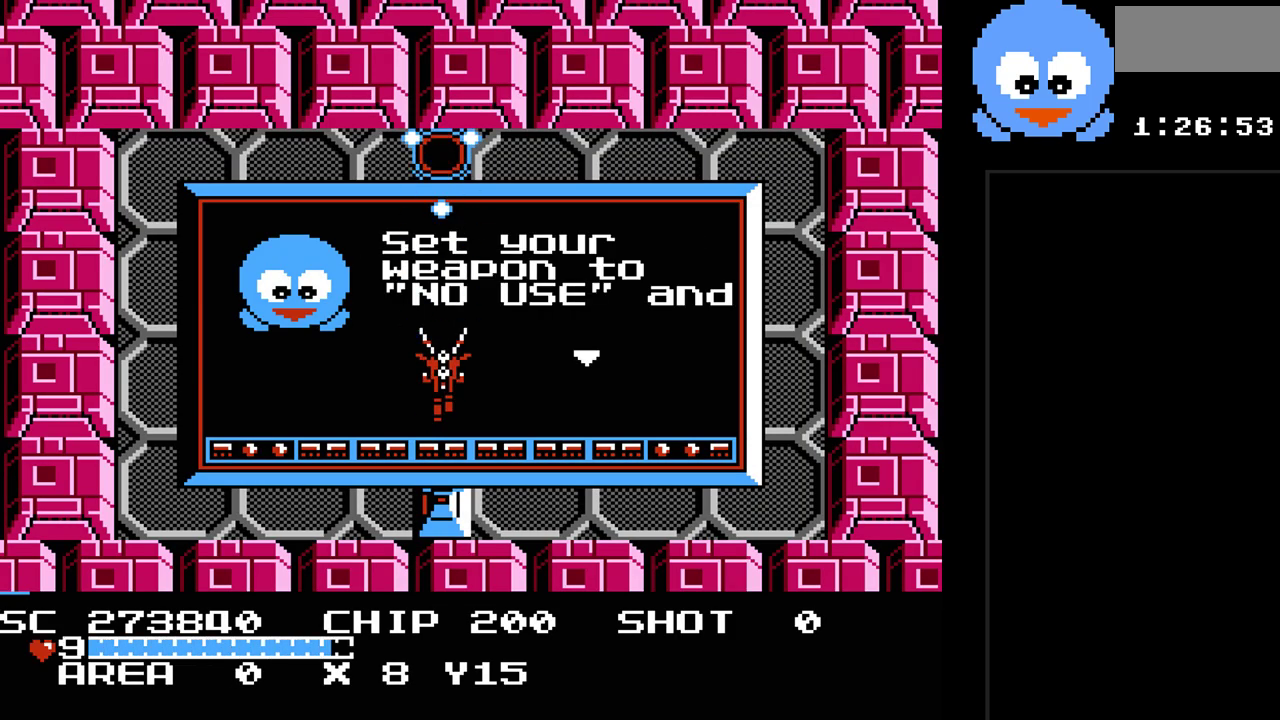
{"buttons": [], "events": []}
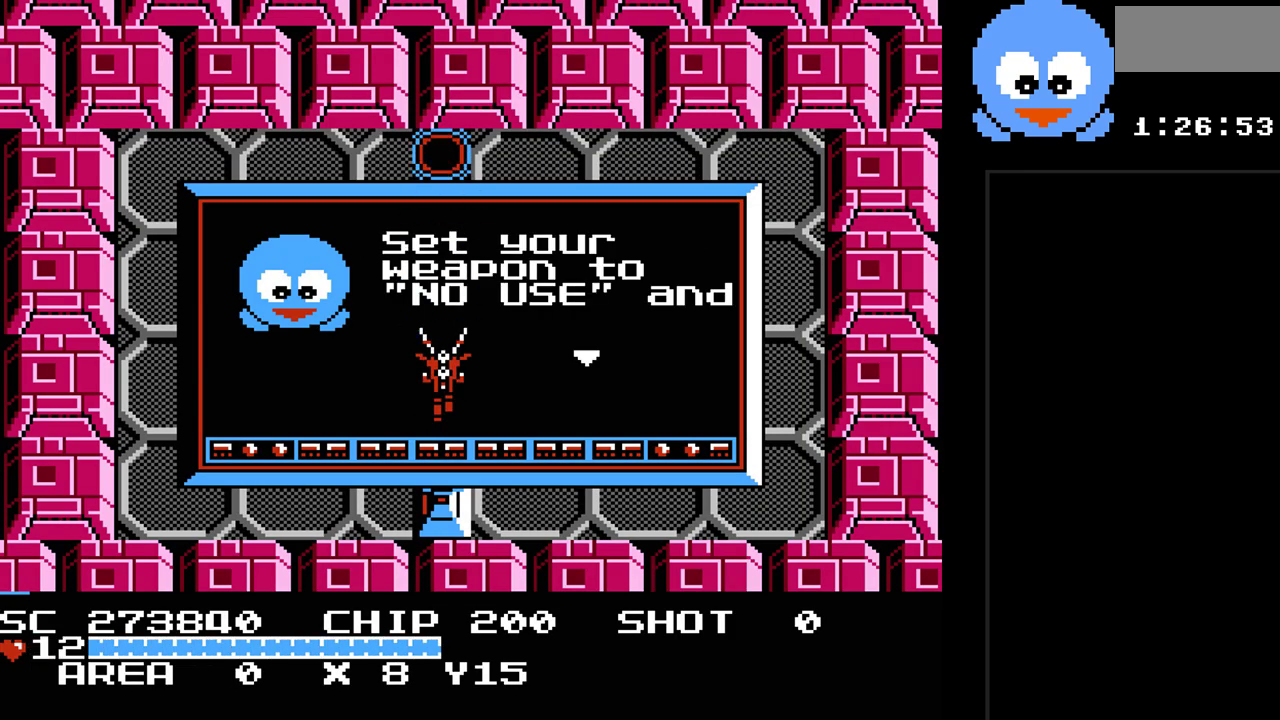
{"buttons": ["DPAD_UP"], "events": [[250, "DPAD_UP", "down"]]}
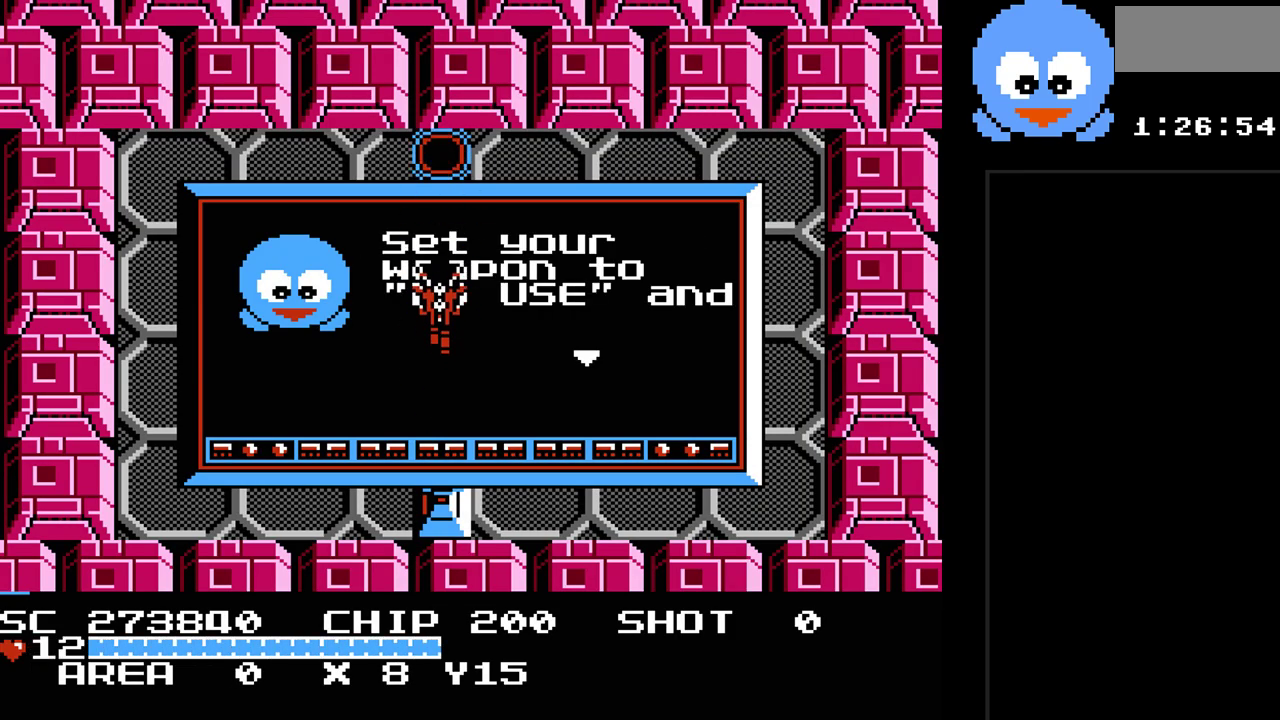
{"buttons": ["DPAD_UP"], "events": []}
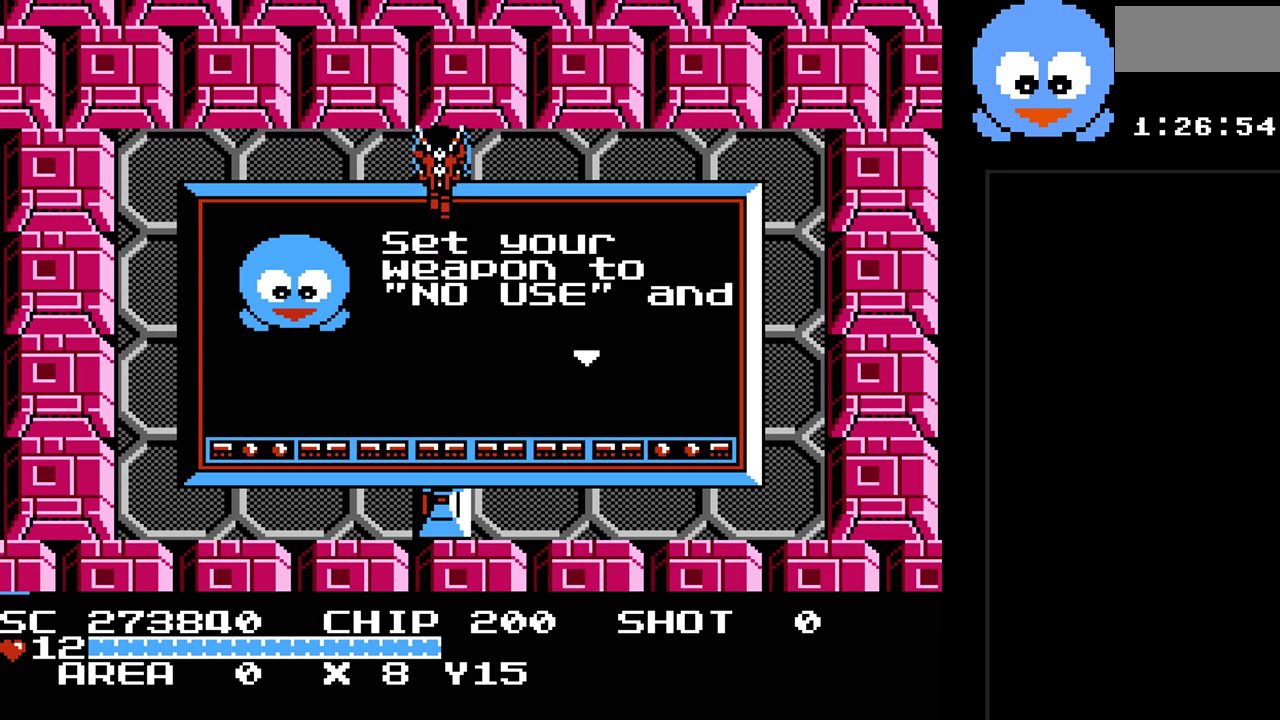
{"buttons": [], "events": [[433, "DPAD_UP", "up"]]}
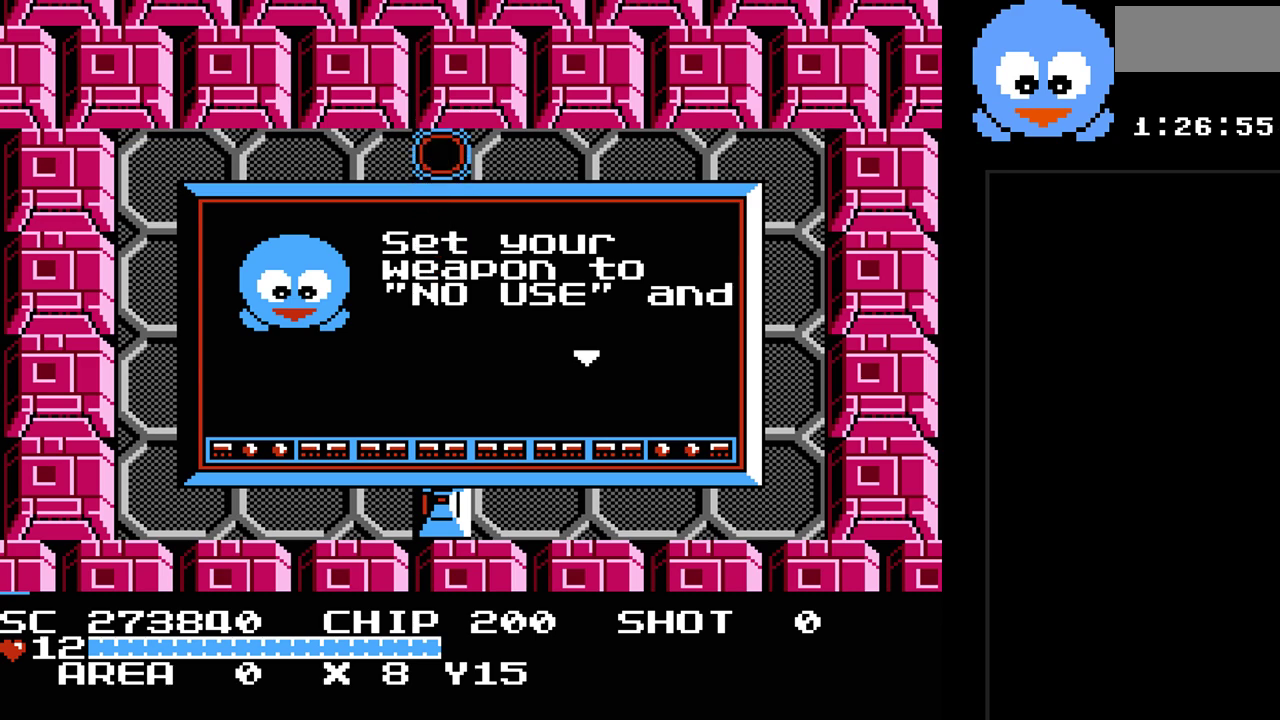
{"buttons": [], "events": []}
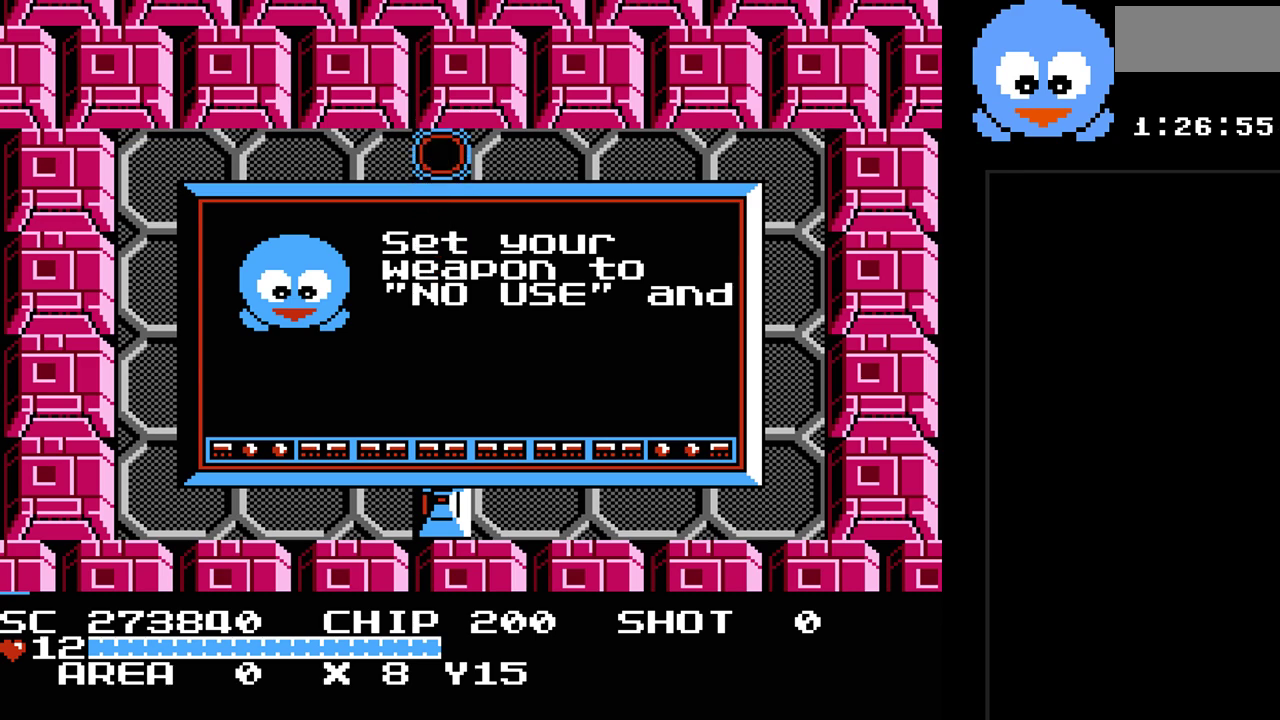
{"buttons": [], "events": []}
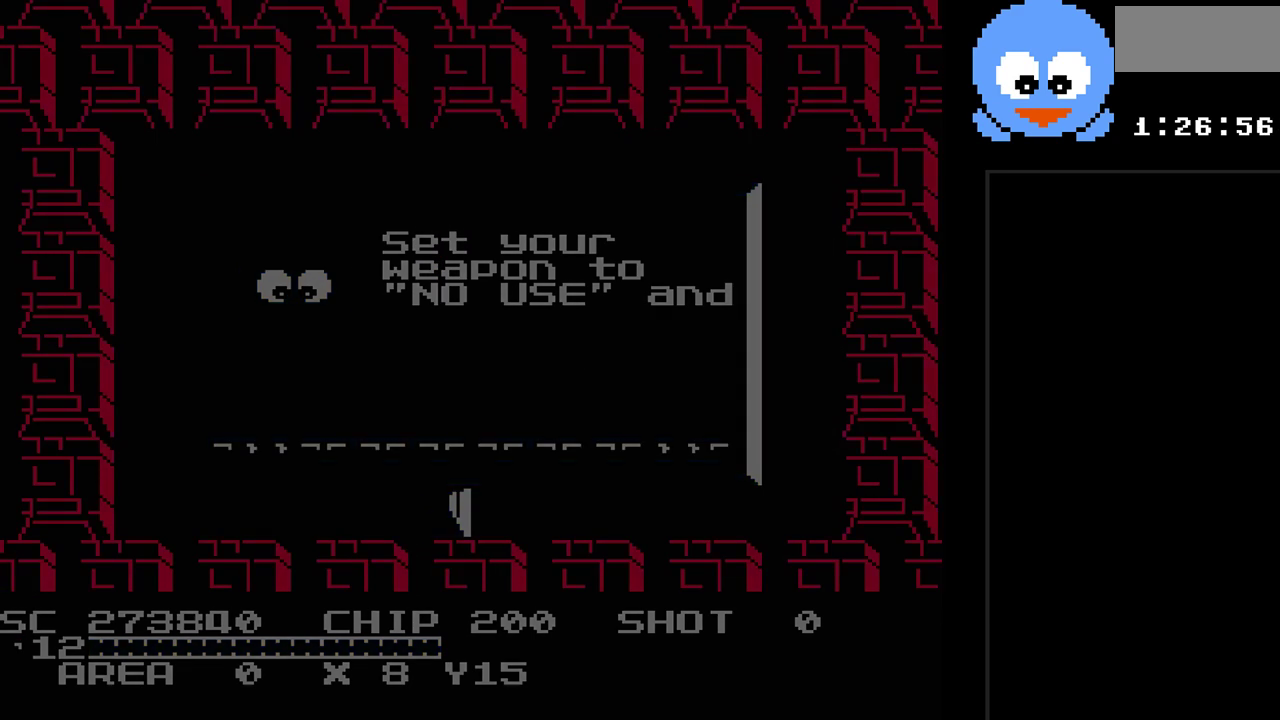
{"buttons": ["DPAD_RIGHT"], "events": [[300, "DPAD_RIGHT", "down"]]}
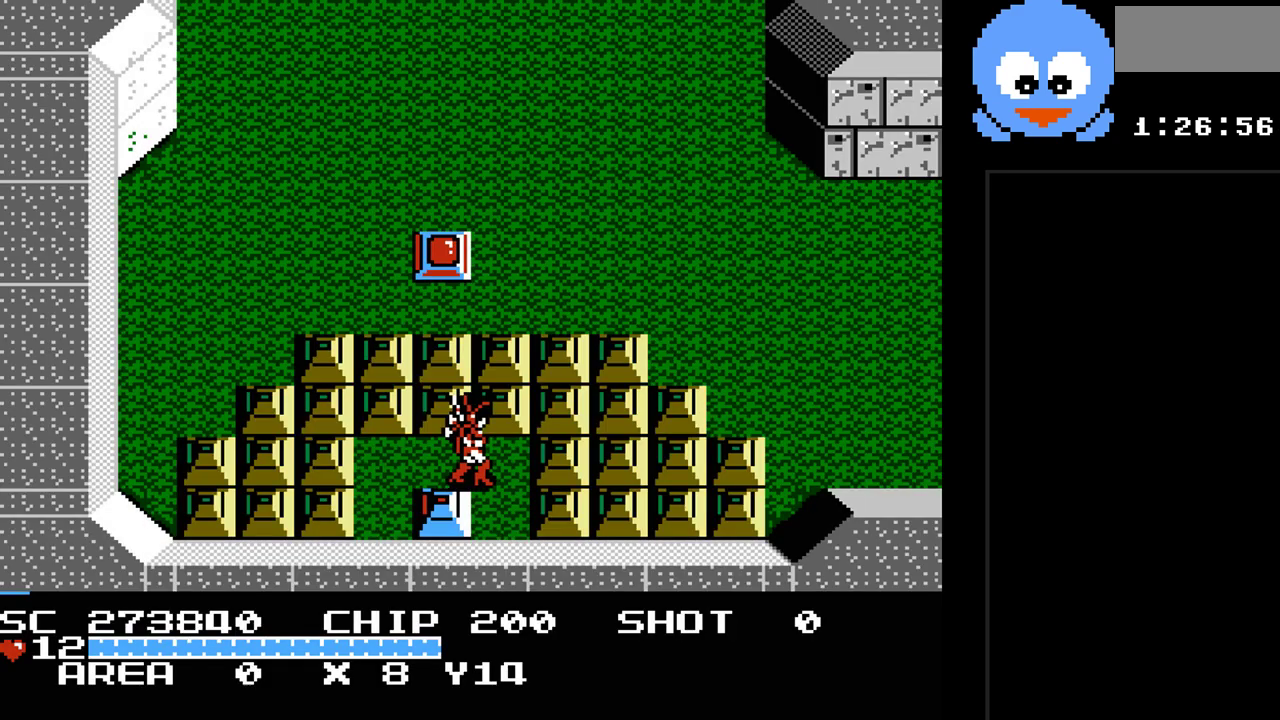
{"buttons": ["Y"], "events": [[200, "DPAD_UP", "down"], [217, "DPAD_RIGHT", "up"], [317, "Y", "down"], [417, "DPAD_UP", "up"]]}
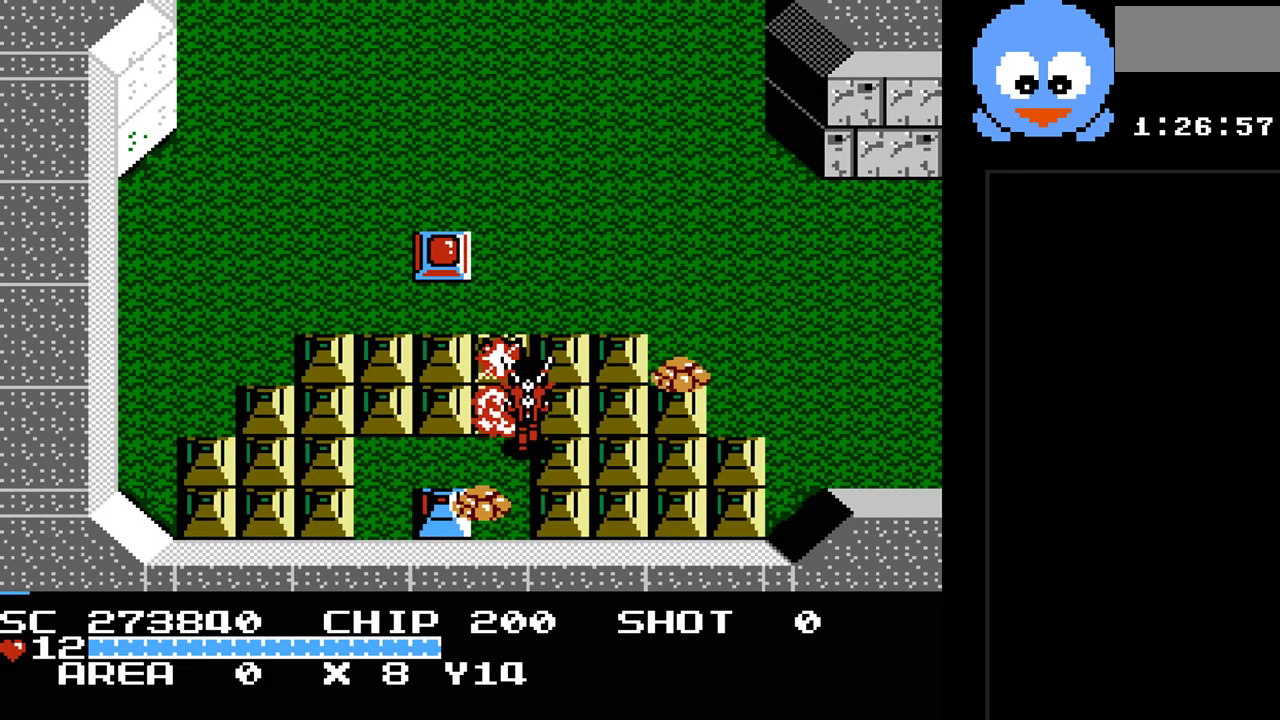
{"buttons": ["Y", "DPAD_UP"], "events": [[83, "DPAD_UP", "down"], [133, "DPAD_LEFT", "down"], [233, "DPAD_LEFT", "up"]]}
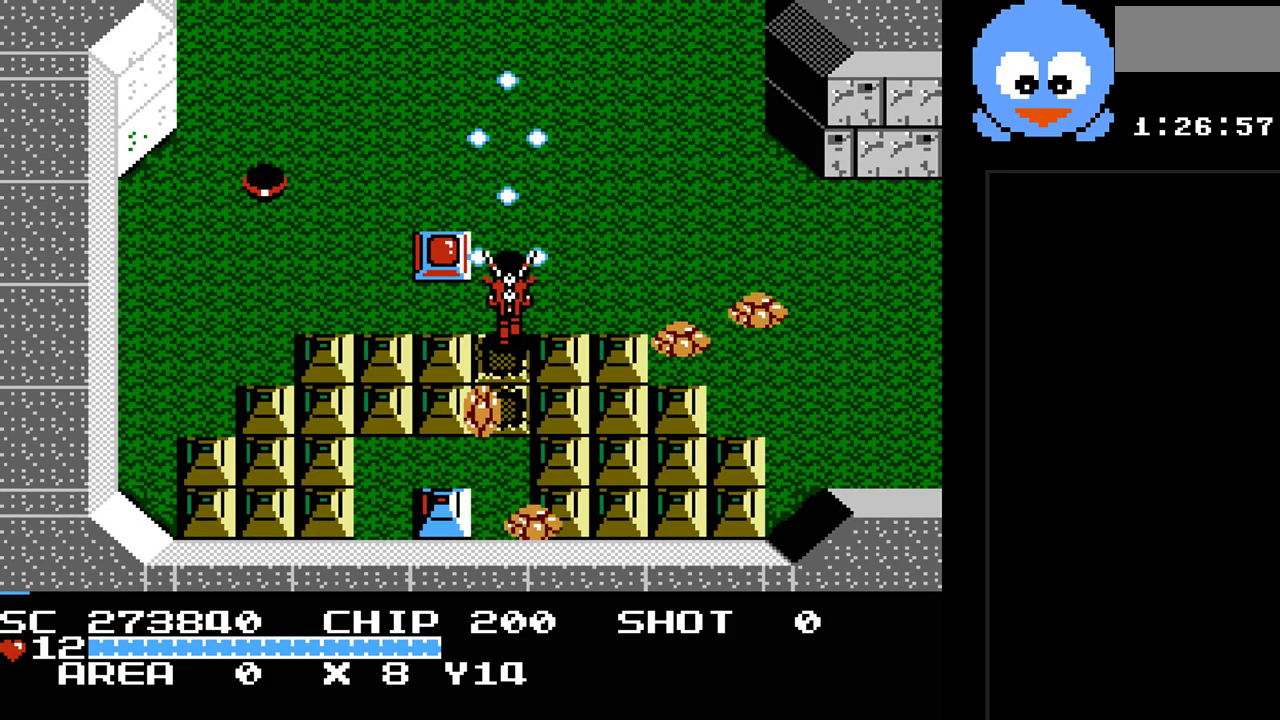
{"buttons": ["Y"], "events": [[83, "DPAD_RIGHT", "down"], [117, "DPAD_UP", "up"], [217, "DPAD_UP", "down"], [250, "DPAD_LEFT", "down"], [250, "DPAD_RIGHT", "up"], [283, "DPAD_UP", "up"], [383, "DPAD_LEFT", "up"]]}
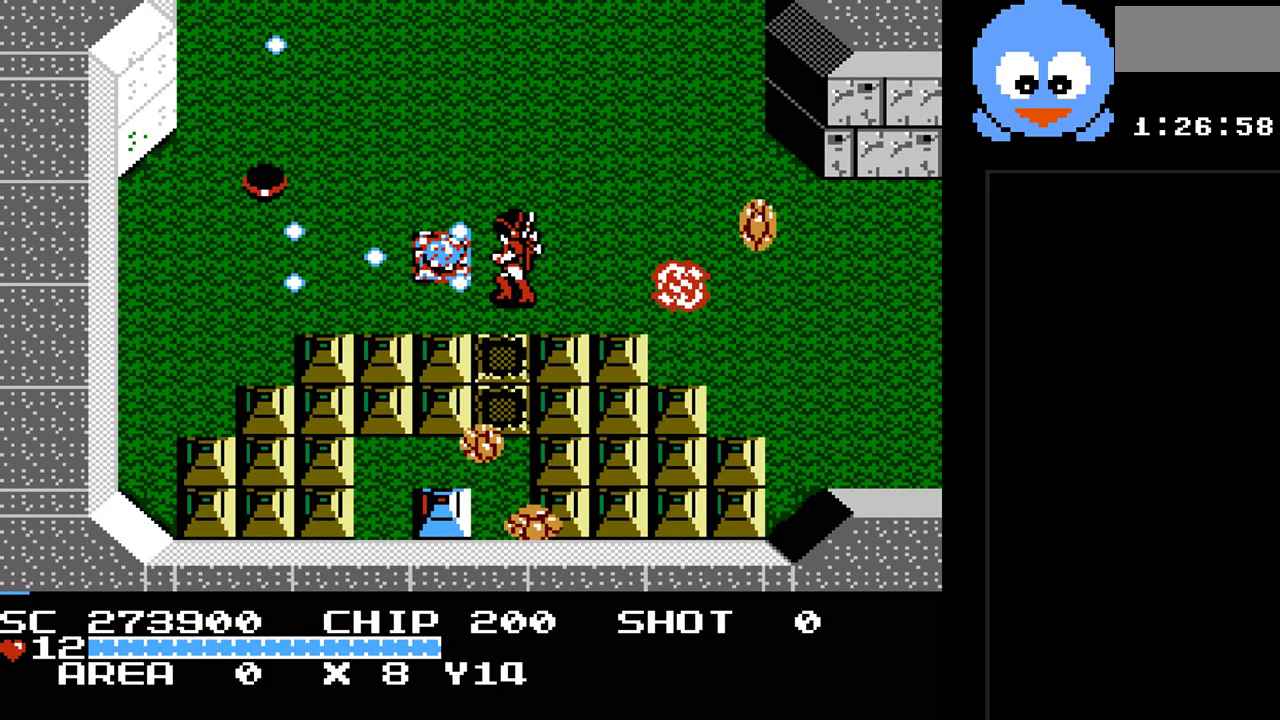
{"buttons": ["Y", "DPAD_RIGHT"], "events": [[167, "DPAD_RIGHT", "down"]]}
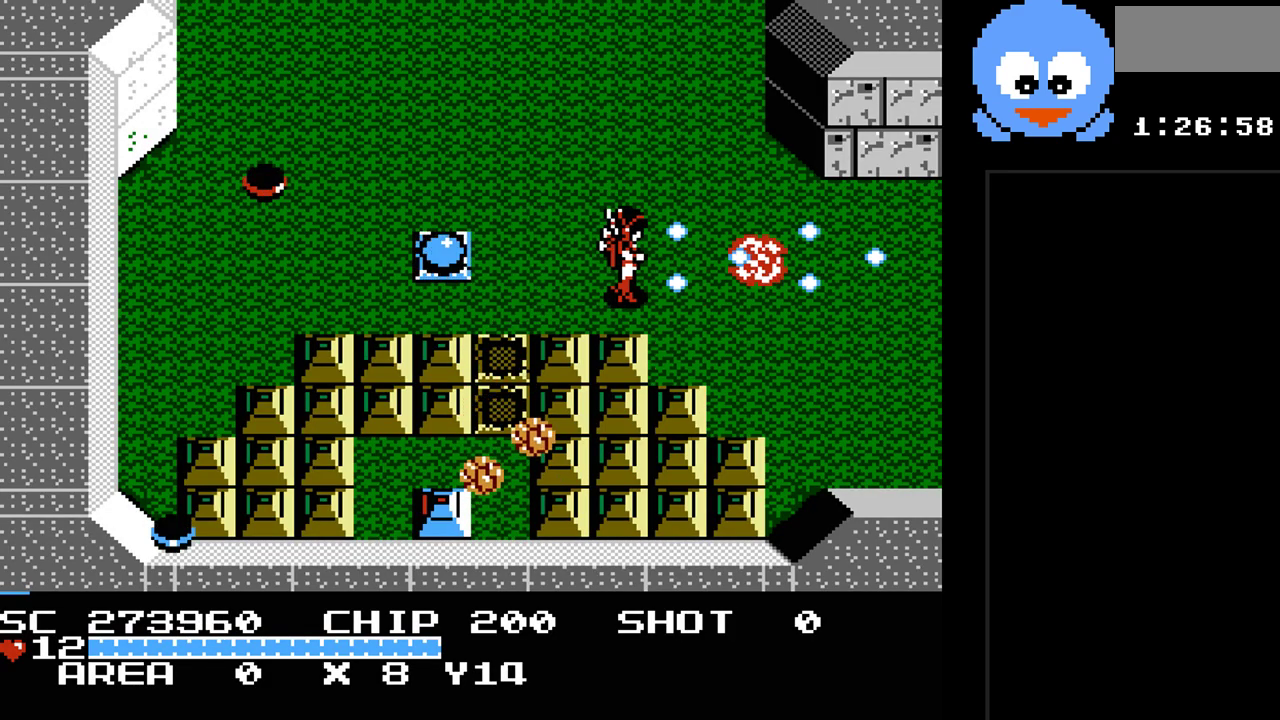
{"buttons": ["DPAD_DOWN", "DPAD_LEFT"], "events": [[17, "DPAD_RIGHT", "up"], [17, "DPAD_UP", "down"], [50, "DPAD_LEFT", "down"], [333, "DPAD_UP", "up"], [333, "Y", "up"], [500, "DPAD_DOWN", "down"]]}
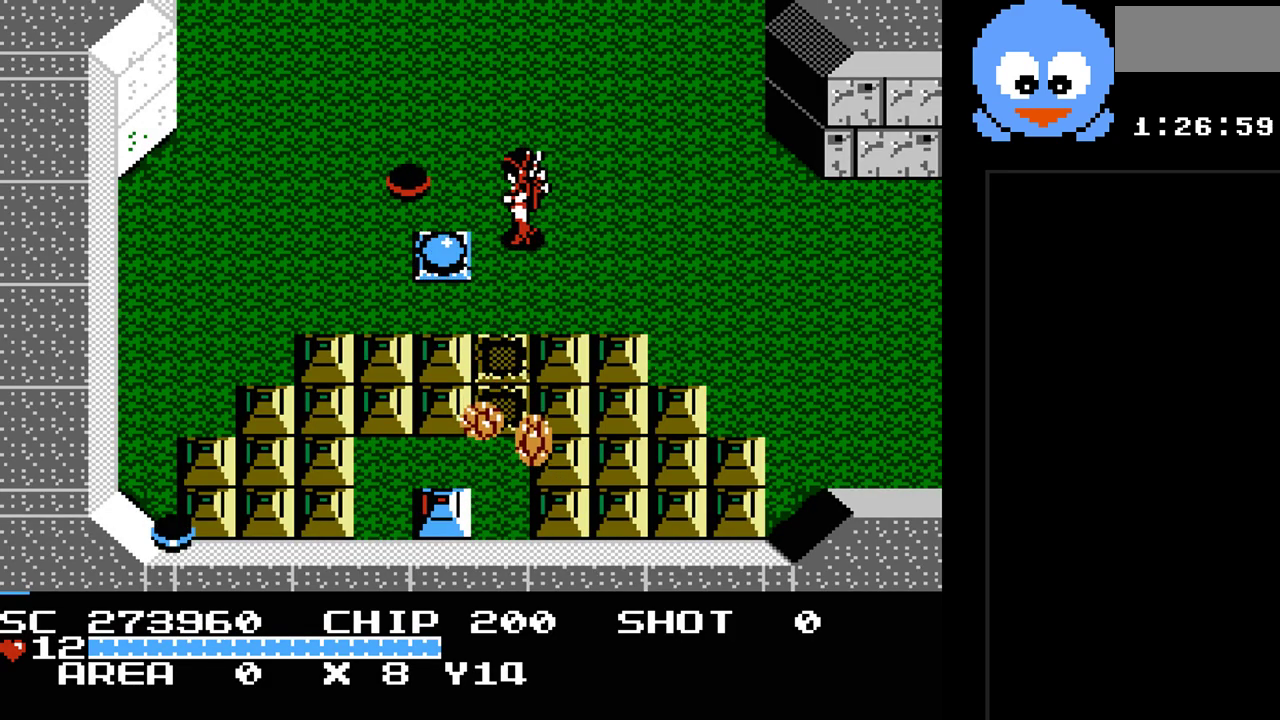
{"buttons": ["DPAD_RIGHT"], "events": [[33, "DPAD_LEFT", "up"], [183, "DPAD_LEFT", "down"], [217, "DPAD_DOWN", "up"], [350, "DPAD_UP", "down"], [383, "DPAD_LEFT", "up"], [483, "DPAD_RIGHT", "down"], [483, "DPAD_UP", "up"]]}
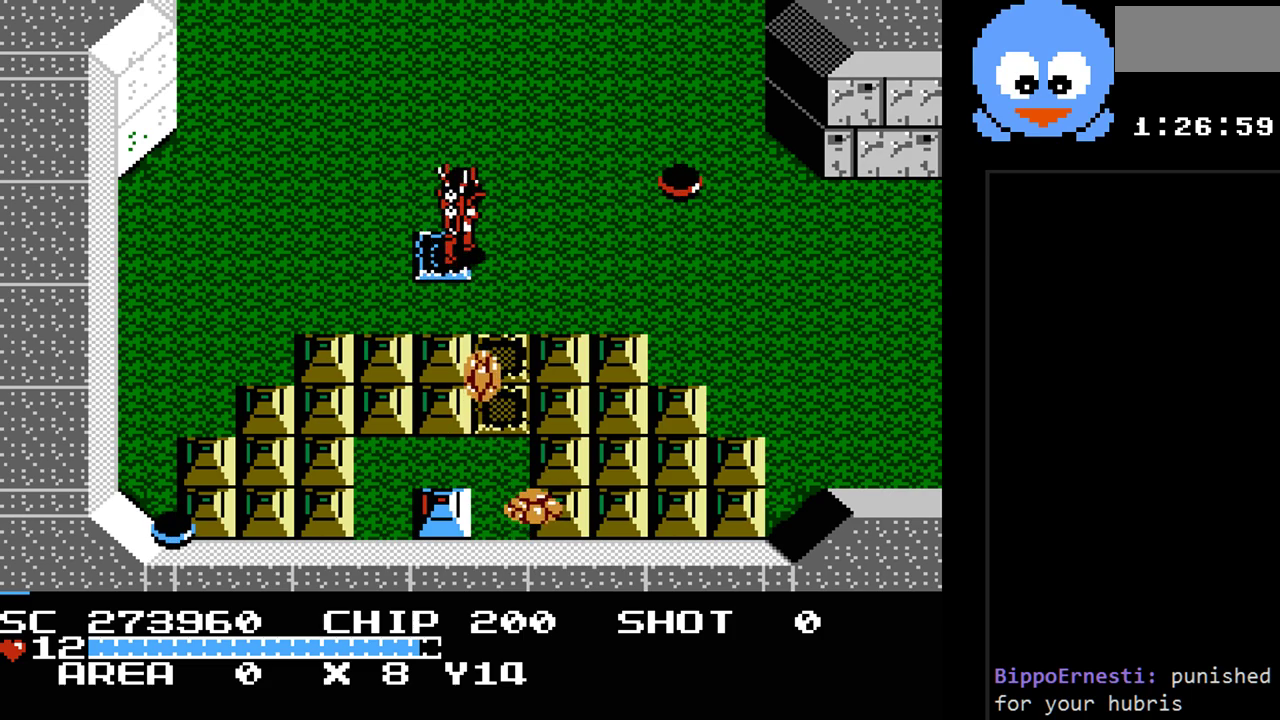
{"buttons": ["DPAD_DOWN"], "events": [[33, "DPAD_DOWN", "down"], [33, "DPAD_RIGHT", "up"], [133, "DPAD_RIGHT", "down"], [200, "DPAD_DOWN", "up"], [483, "DPAD_DOWN", "down"], [483, "DPAD_RIGHT", "up"]]}
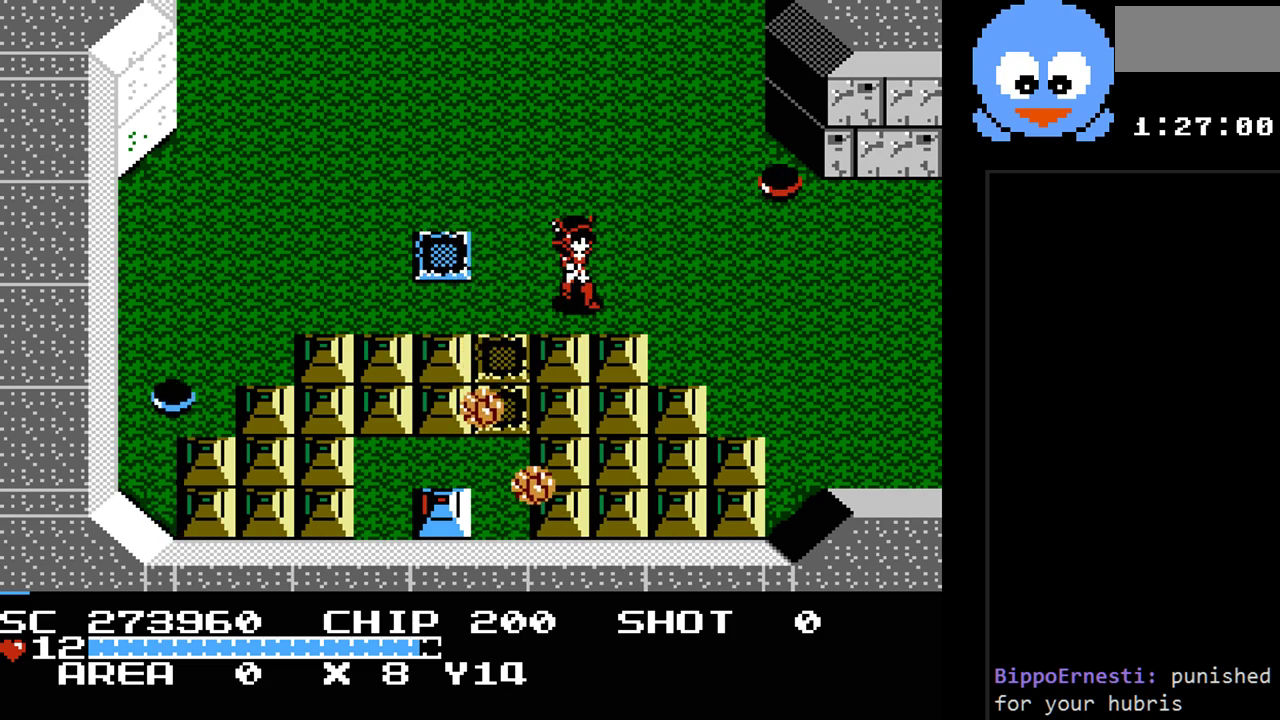
{"buttons": ["Y", "DPAD_RIGHT"], "events": [[50, "Y", "down"], [117, "DPAD_RIGHT", "down"], [183, "DPAD_DOWN", "up"]]}
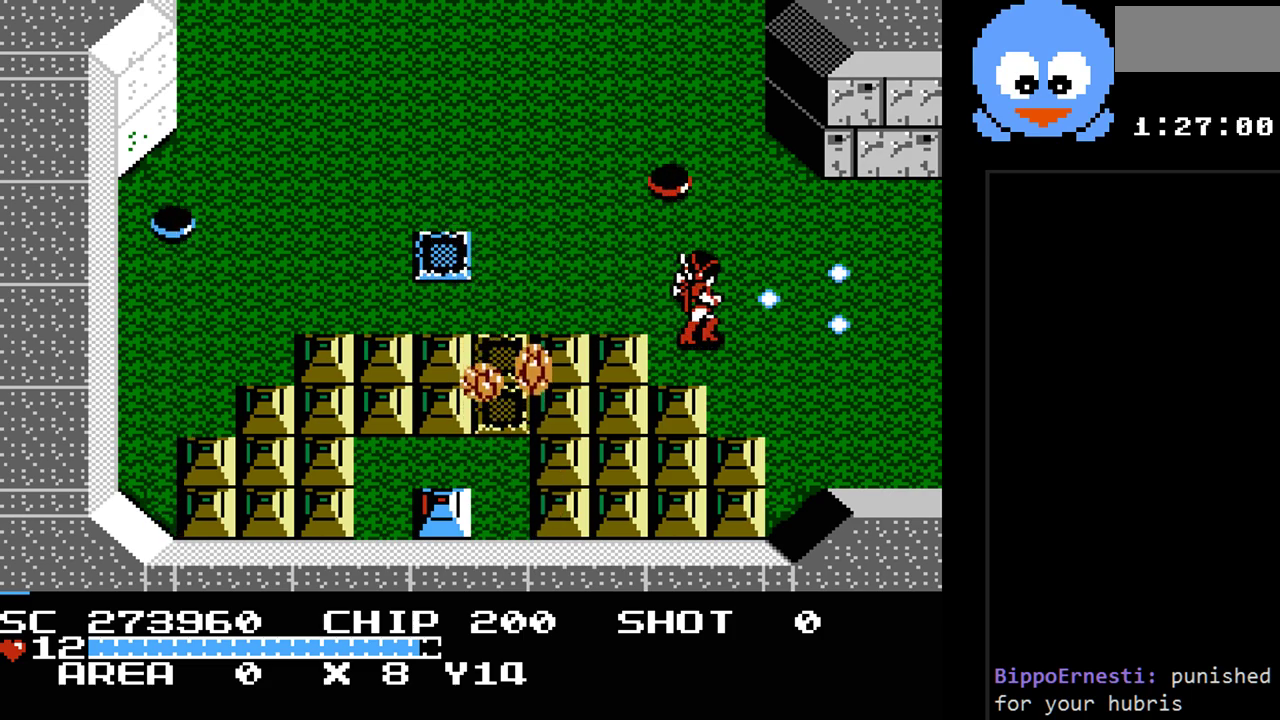
{"buttons": ["Y", "DPAD_RIGHT"], "events": []}
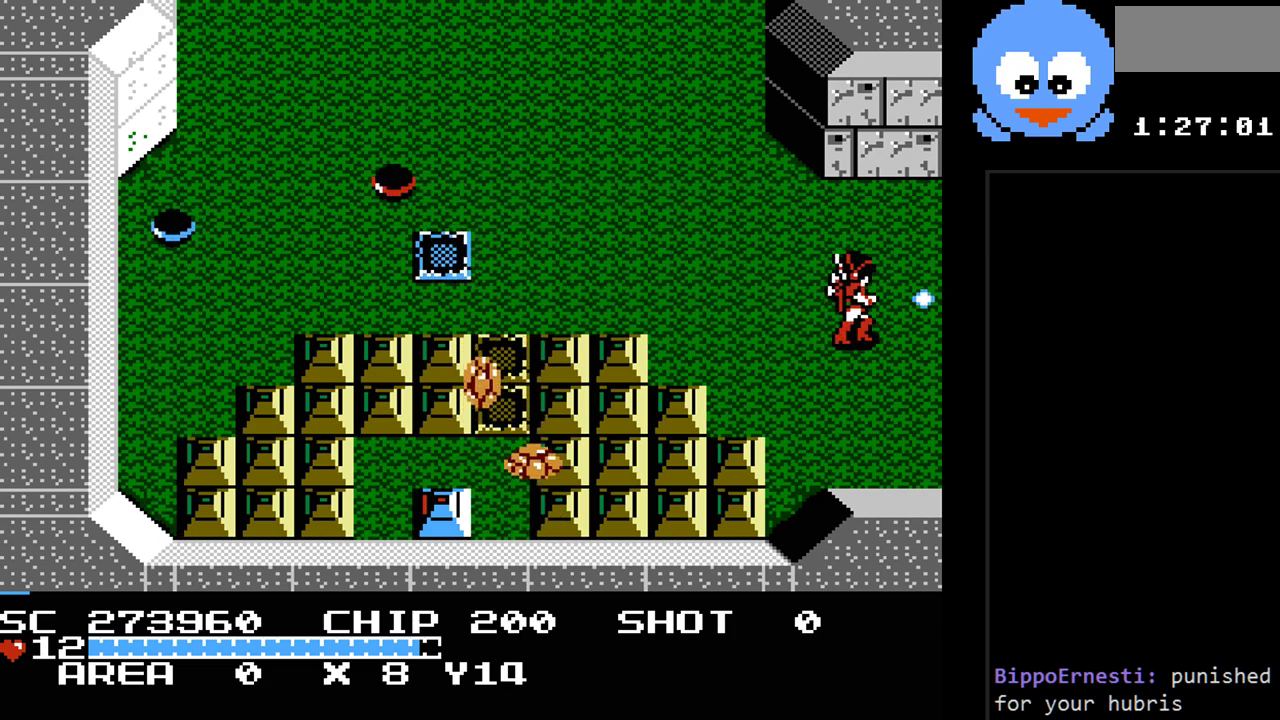
{"buttons": ["DPAD_RIGHT"], "events": [[83, "Y", "up"]]}
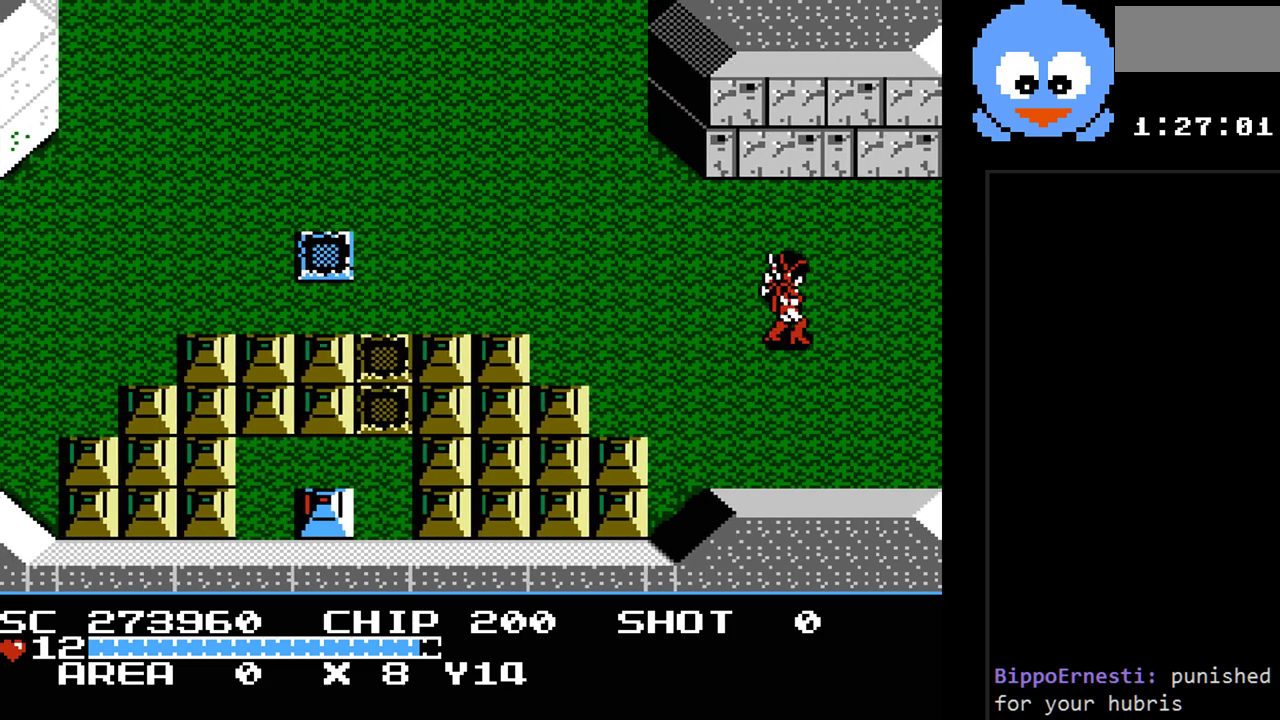
{"buttons": ["DPAD_RIGHT"], "events": [[117, "DPAD_RIGHT", "up"], [383, "DPAD_RIGHT", "down"]]}
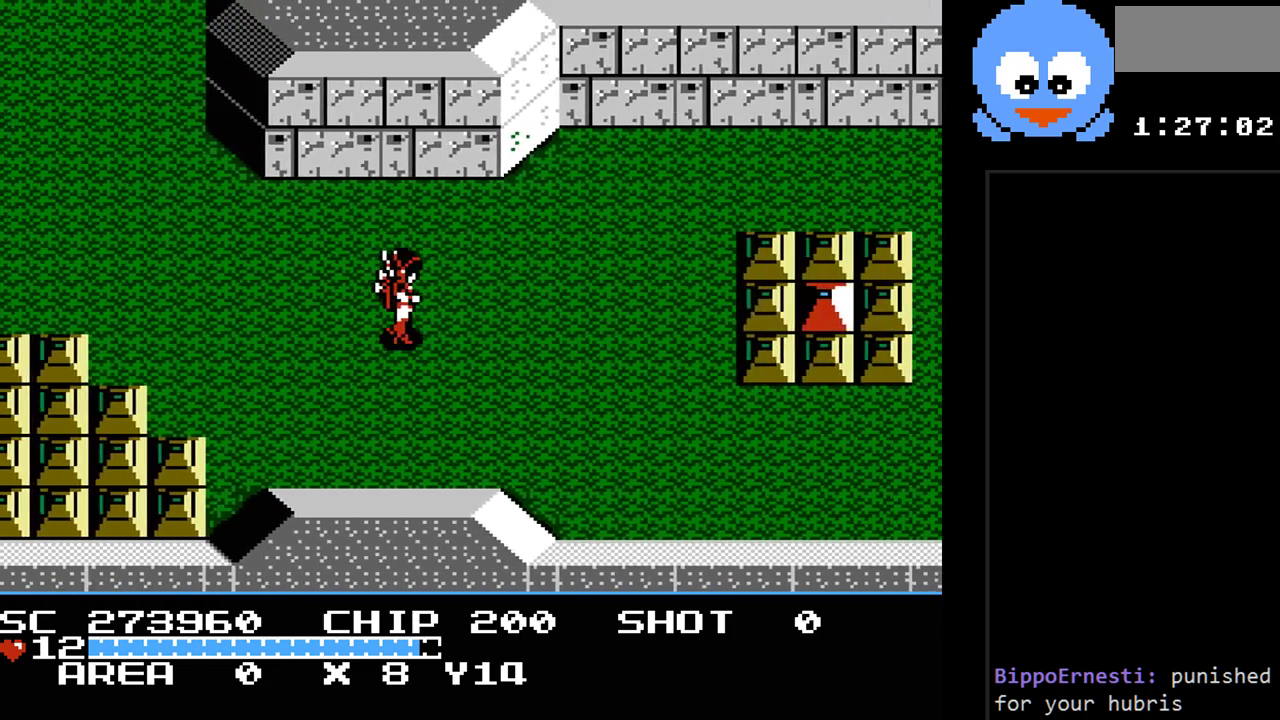
{"buttons": ["Y", "DPAD_RIGHT"], "events": [[283, "Y", "down"]]}